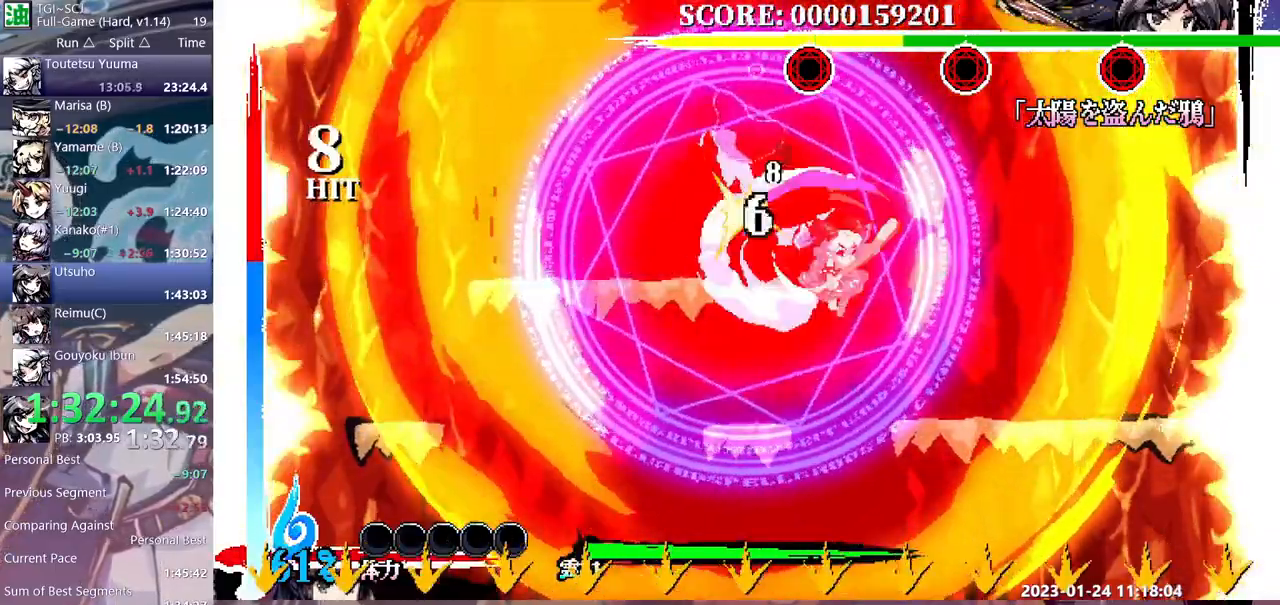
Gameplay with a controller (Xbox layout); each line is a JSON object with the inputs held at the frame after it (dt_ms = milliseconds from this image to that frame). "events" lists button and stick changes between this image and that frame as [ms after this image, input, new state], when the widget could be followed in between. Not read: A L1 L2 L3 R1 R2 R3 SELECT START X.
{"dt_ms": 500, "buttons": [], "events": [[333, "DPAD_LEFT", "down"], [367, "DPAD_LEFT", "up"]]}
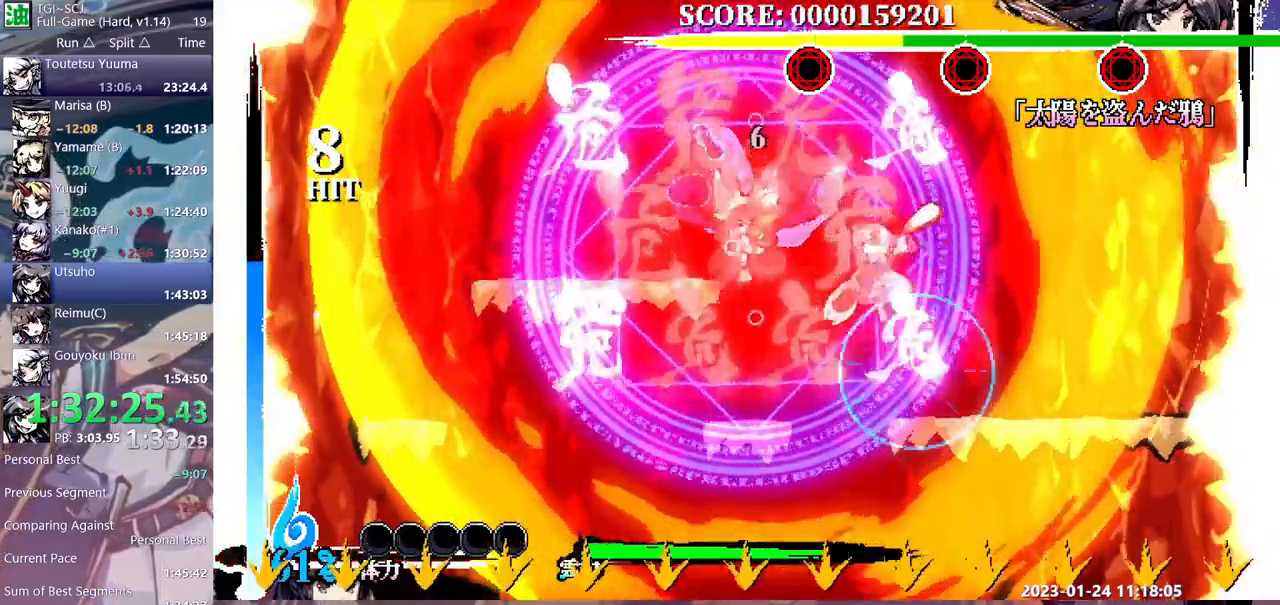
{"dt_ms": 500, "buttons": [], "events": []}
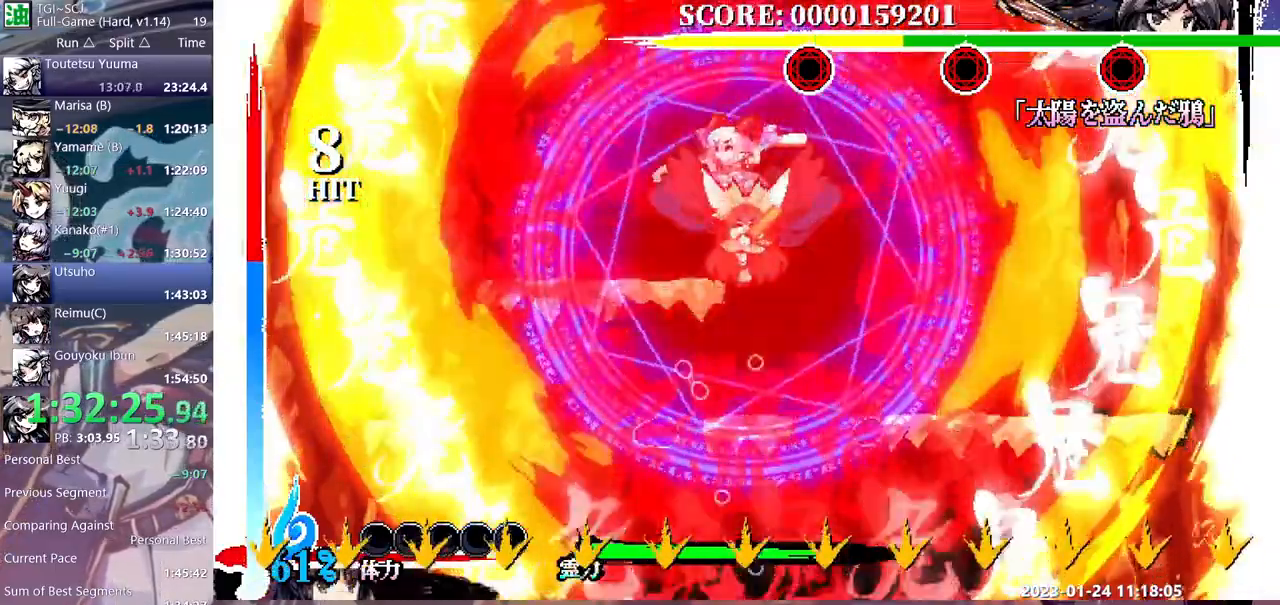
{"dt_ms": 500, "buttons": ["DPAD_RIGHT"], "events": [[183, "DPAD_LEFT", "down"], [500, "DPAD_LEFT", "up"], [500, "DPAD_RIGHT", "down"]]}
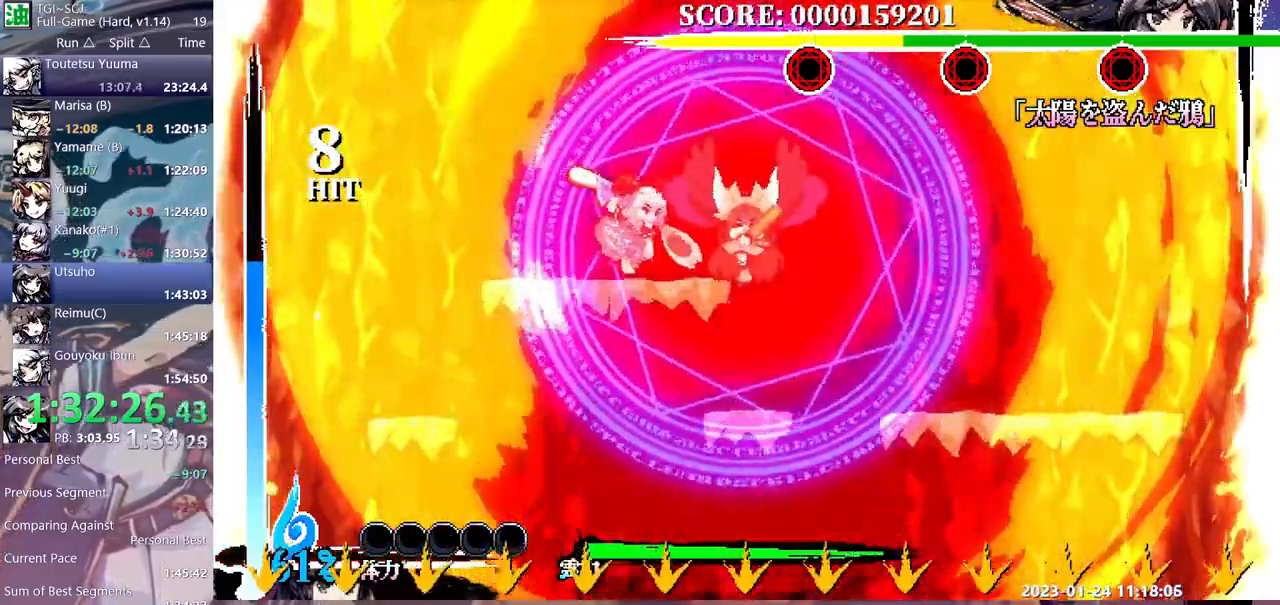
{"dt_ms": 500, "buttons": [], "events": [[83, "DPAD_RIGHT", "up"]]}
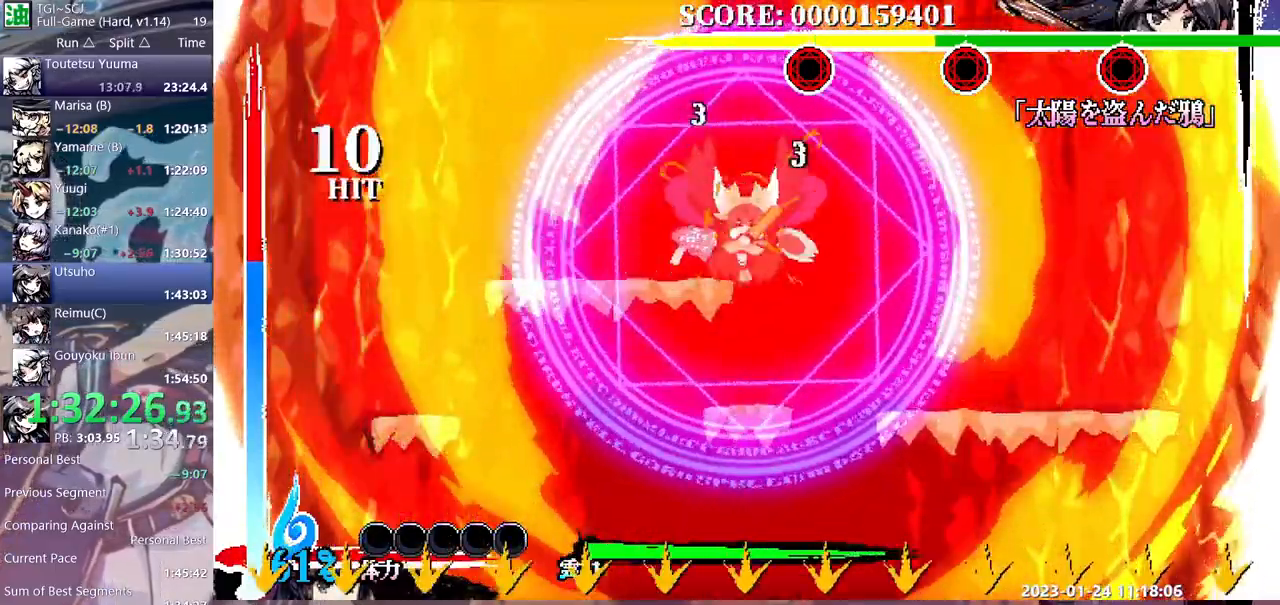
{"dt_ms": 500, "buttons": [], "events": [[283, "DPAD_LEFT", "down"], [350, "DPAD_LEFT", "up"]]}
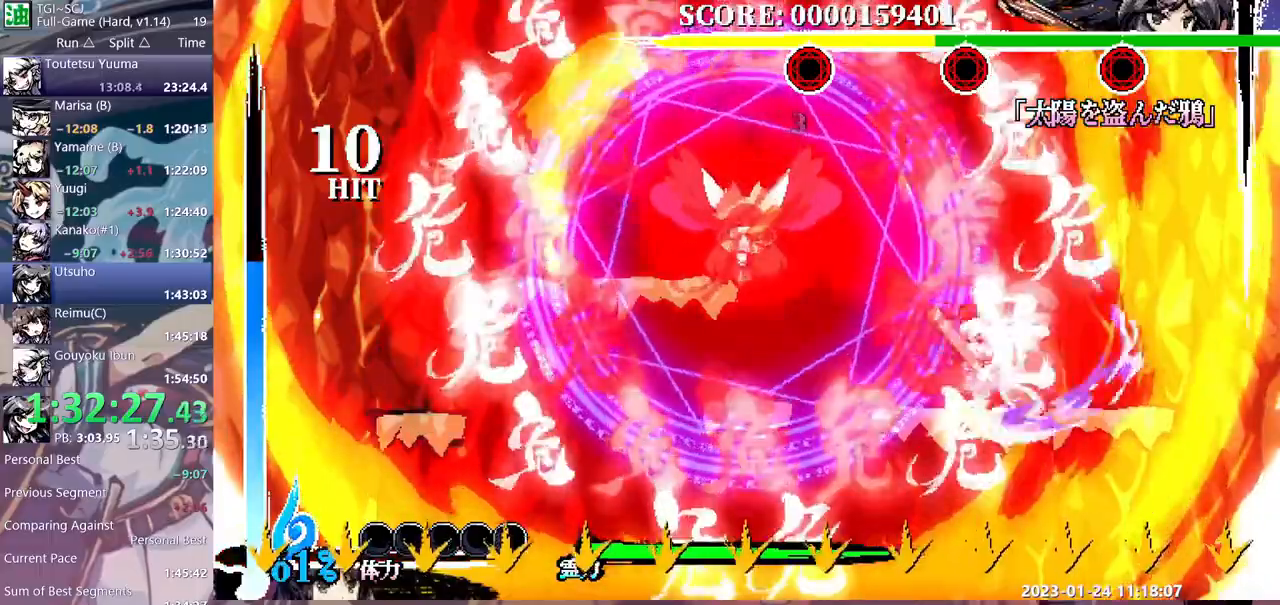
{"dt_ms": 500, "buttons": [], "events": [[333, "DPAD_LEFT", "down"], [367, "DPAD_LEFT", "up"]]}
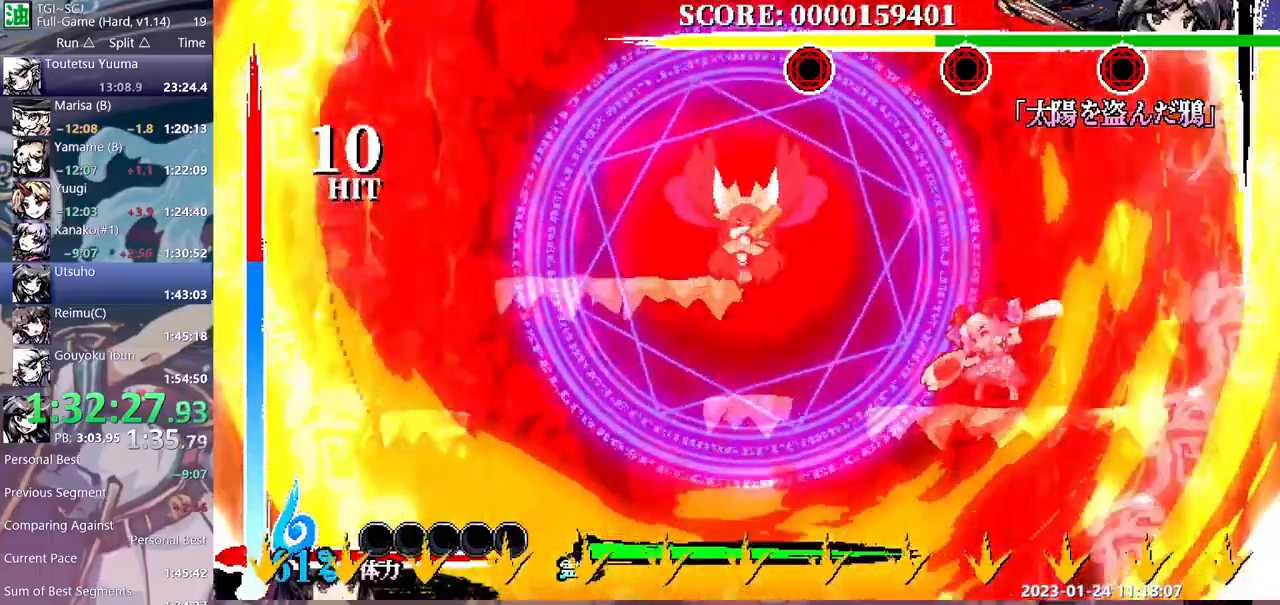
{"dt_ms": 1000, "buttons": ["Y", "DPAD_LEFT"]}
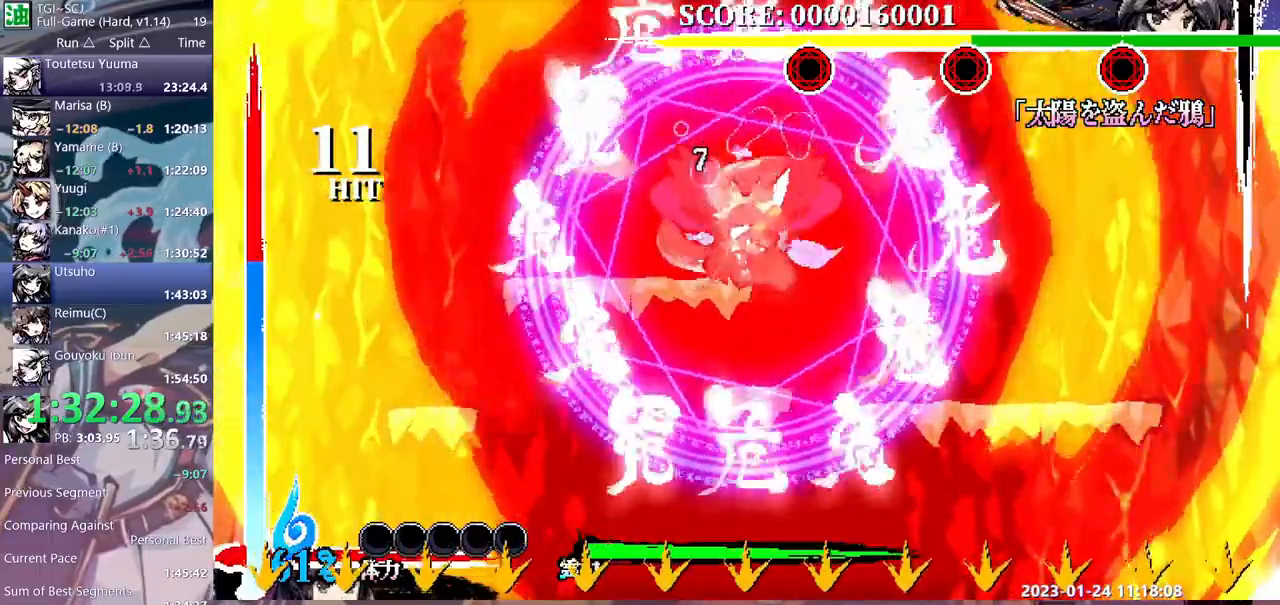
{"dt_ms": 1000, "buttons": ["DPAD_RIGHT"]}
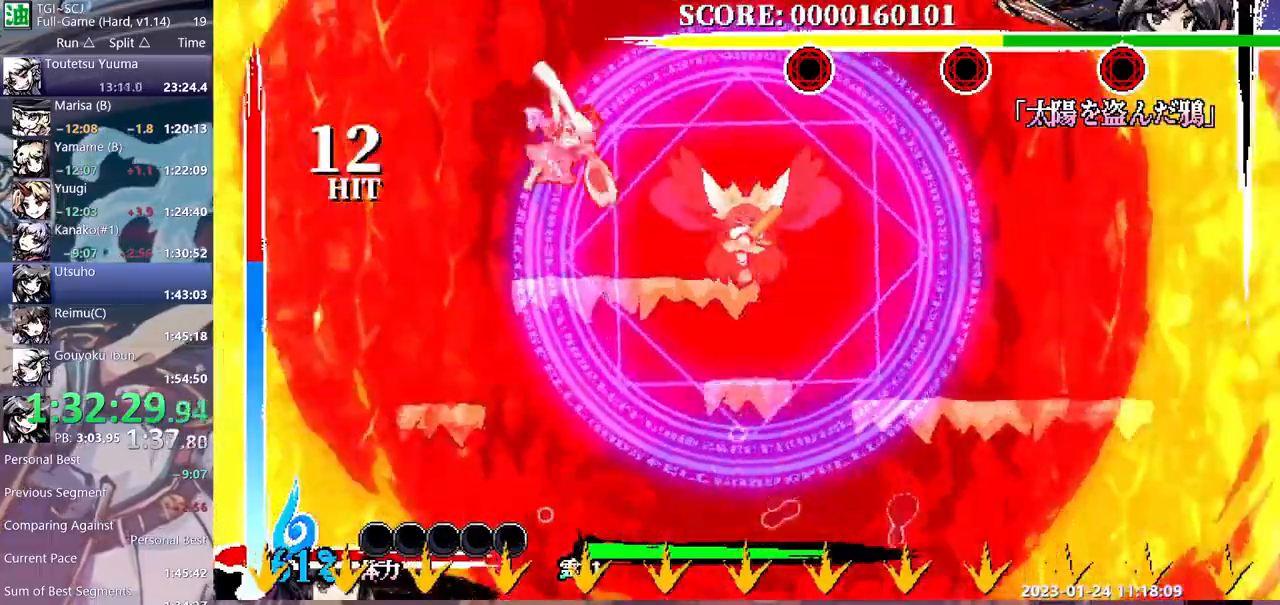
{"dt_ms": 500, "buttons": [], "events": [[67, "DPAD_RIGHT", "up"]]}
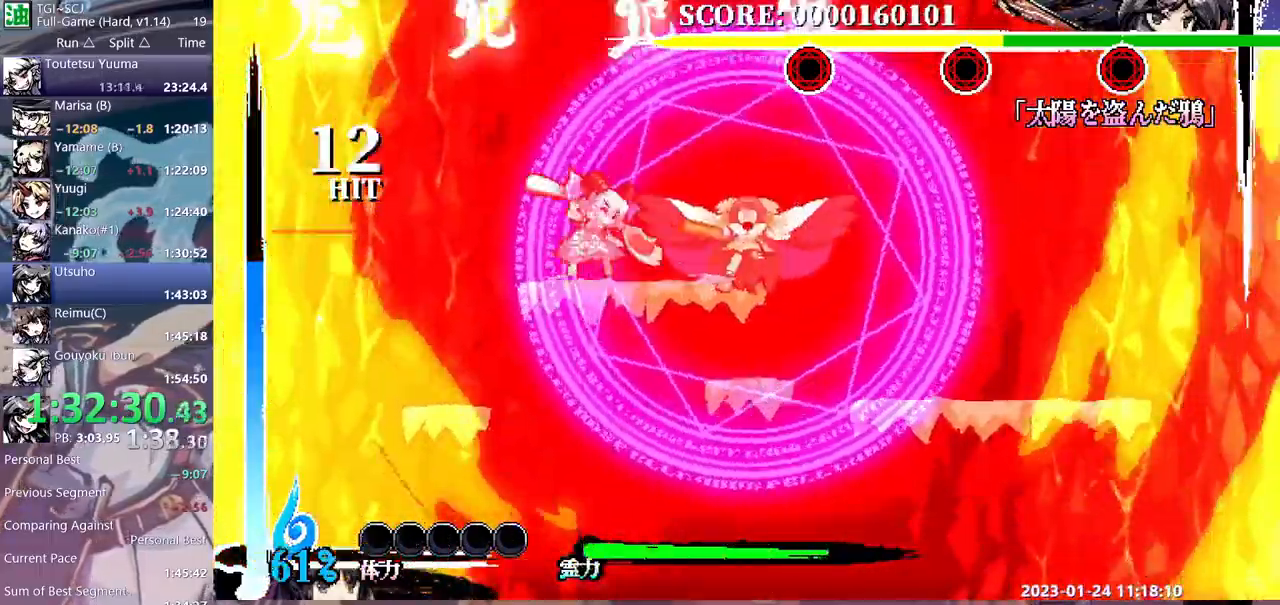
{"dt_ms": 1000, "buttons": ["DPAD_LEFT"]}
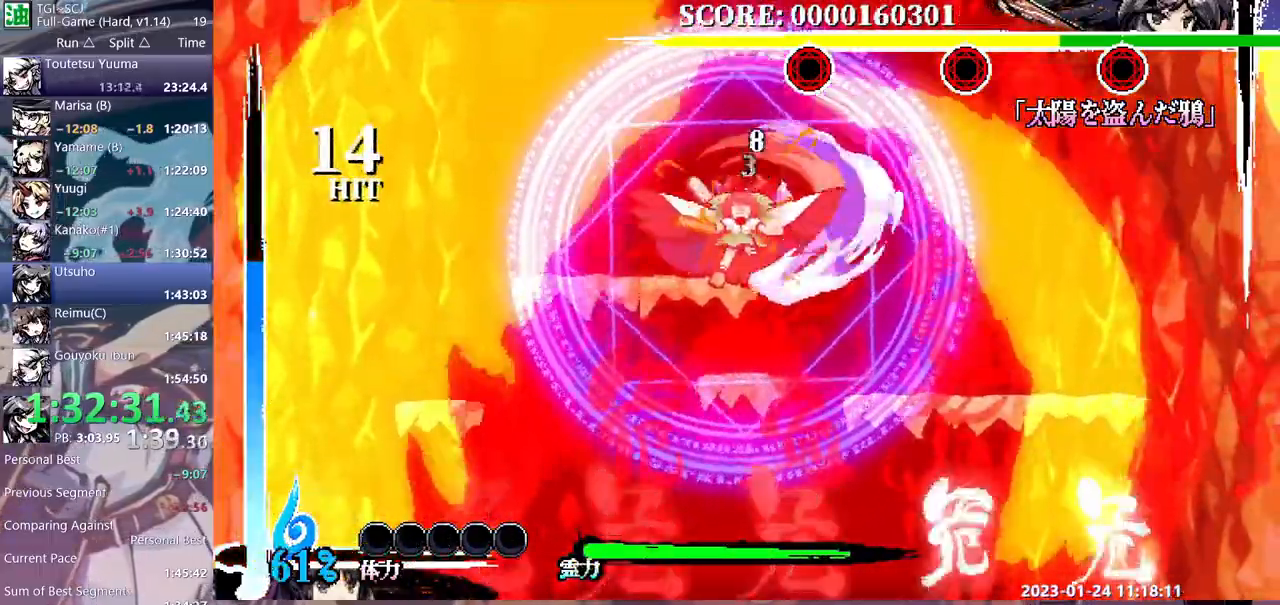
{"dt_ms": 500, "buttons": ["Y"], "events": [[50, "Y", "down"], [150, "Y", "up"], [200, "Y", "down"], [400, "DPAD_LEFT", "up"]]}
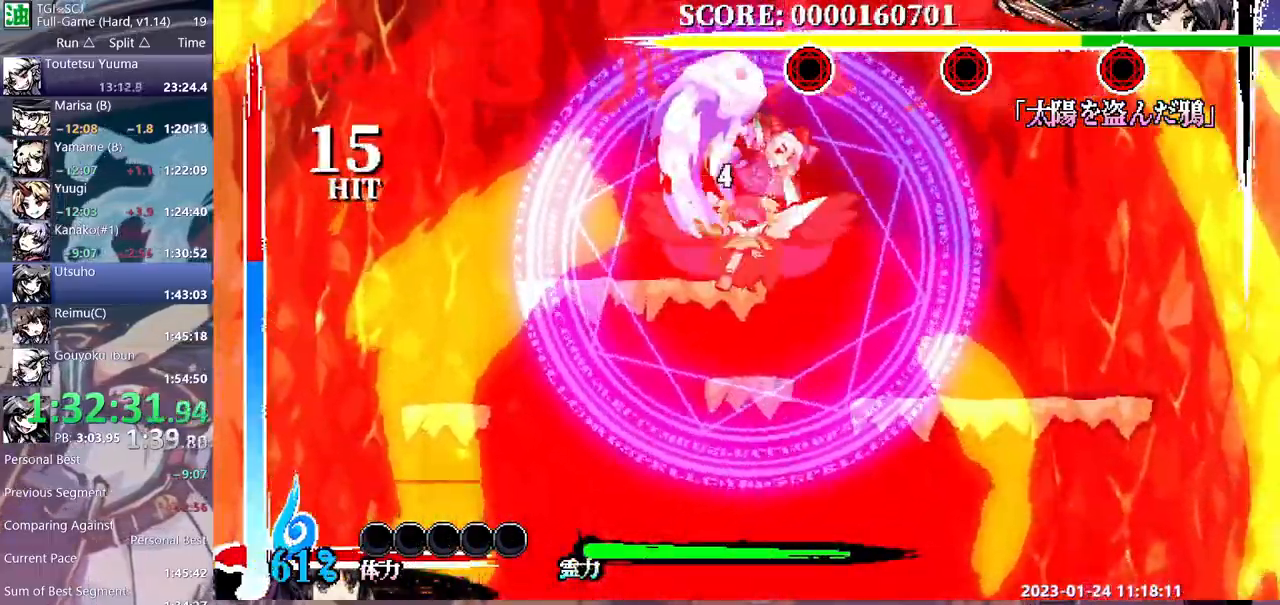
{"dt_ms": 500, "buttons": ["Y"], "events": [[50, "Y", "up"], [183, "Y", "down"]]}
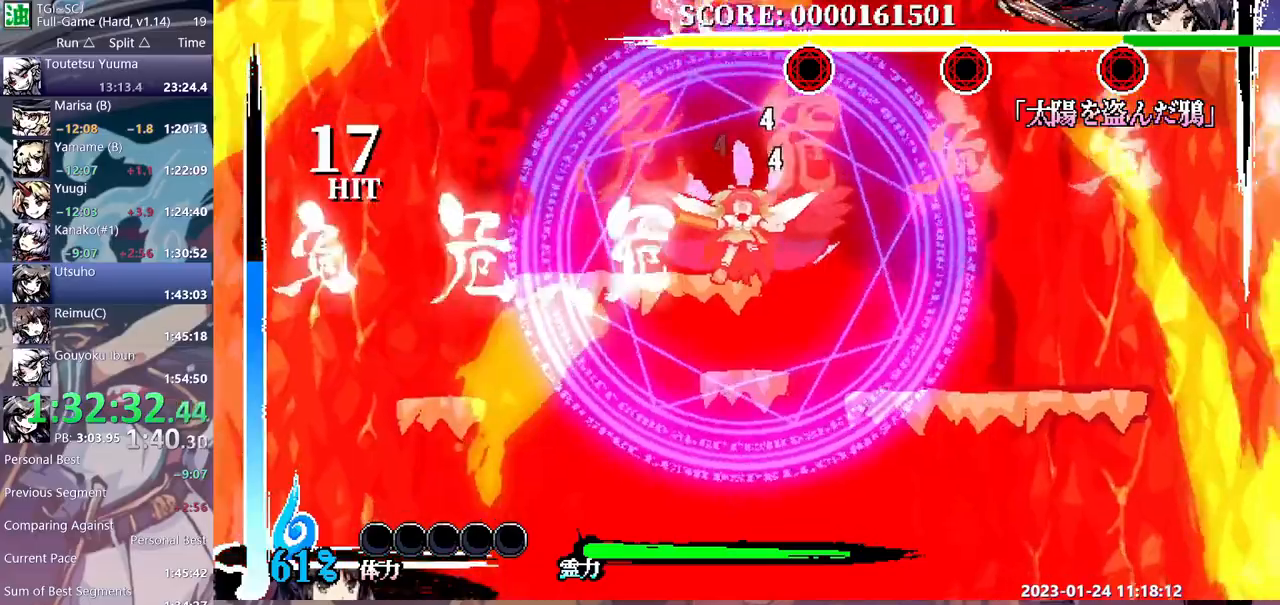
{"dt_ms": 500, "buttons": ["Y"]}
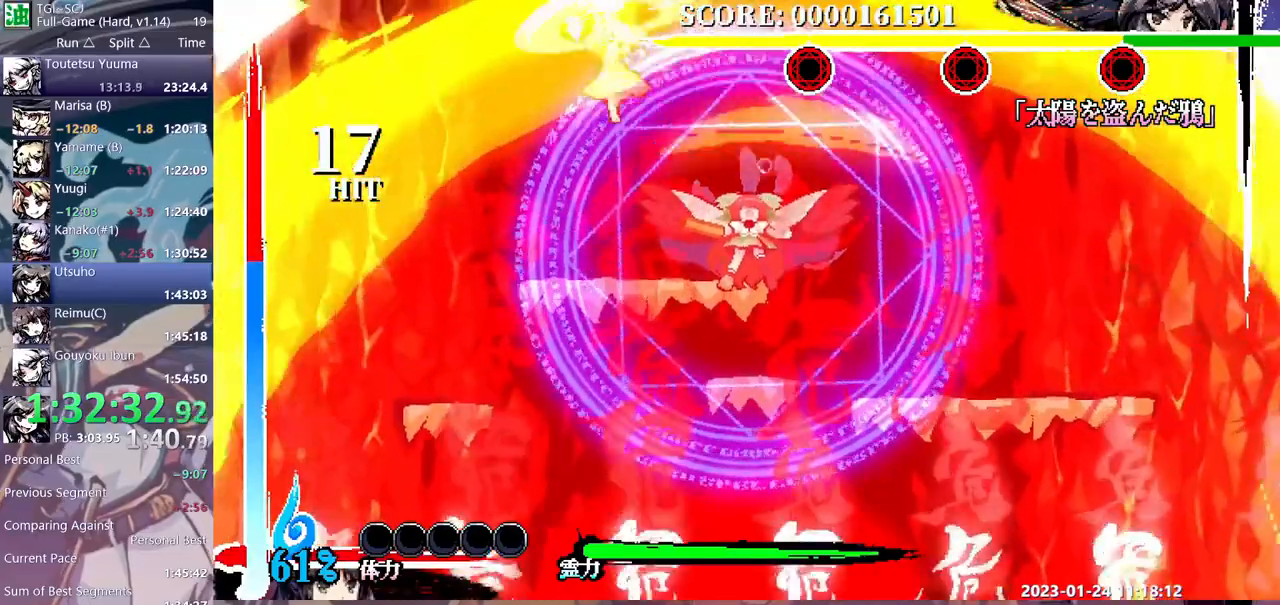
{"dt_ms": 500, "buttons": ["Y"], "events": [[100, "Y", "up"], [167, "Y", "down"], [317, "DPAD_RIGHT", "down"], [400, "DPAD_RIGHT", "up"], [450, "DPAD_UP", "down"], [483, "DPAD_UP", "up"]]}
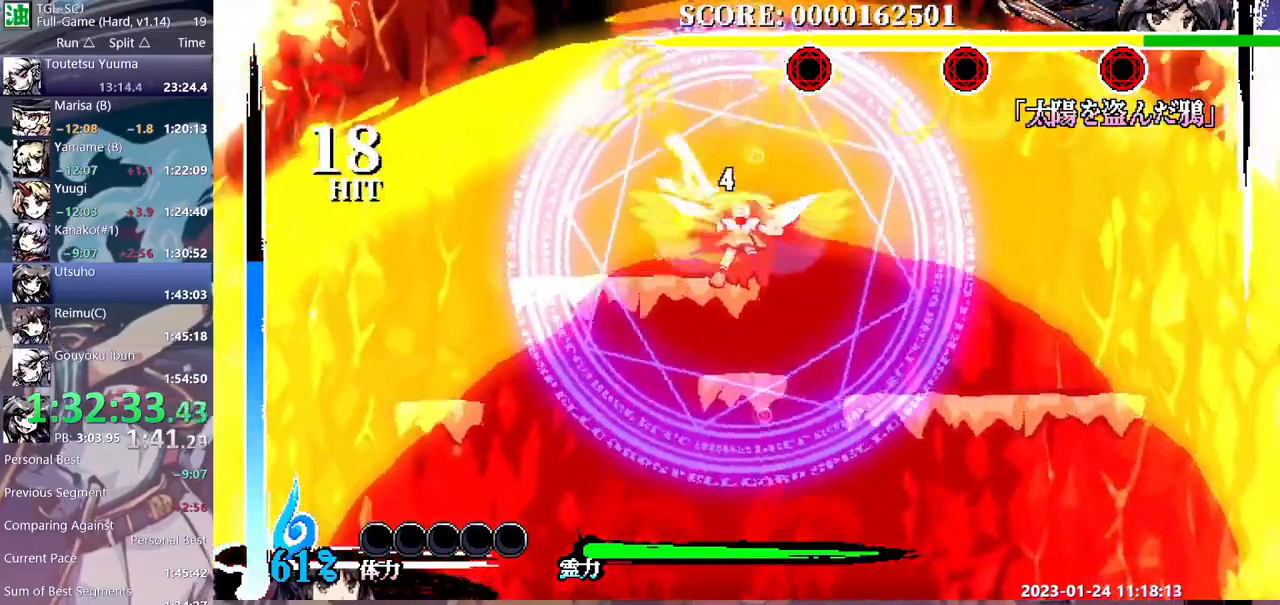
{"dt_ms": 500, "buttons": ["Y", "DPAD_UP"], "events": [[483, "DPAD_UP", "down"]]}
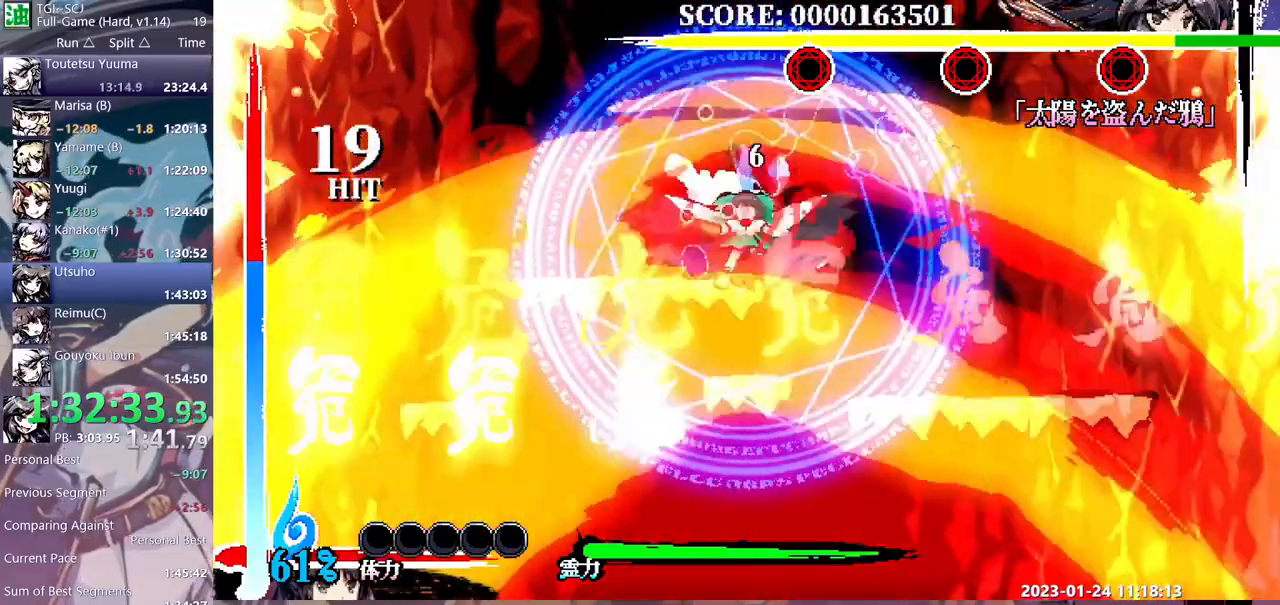
{"dt_ms": 500, "buttons": ["Y"], "events": [[17, "DPAD_UP", "up"]]}
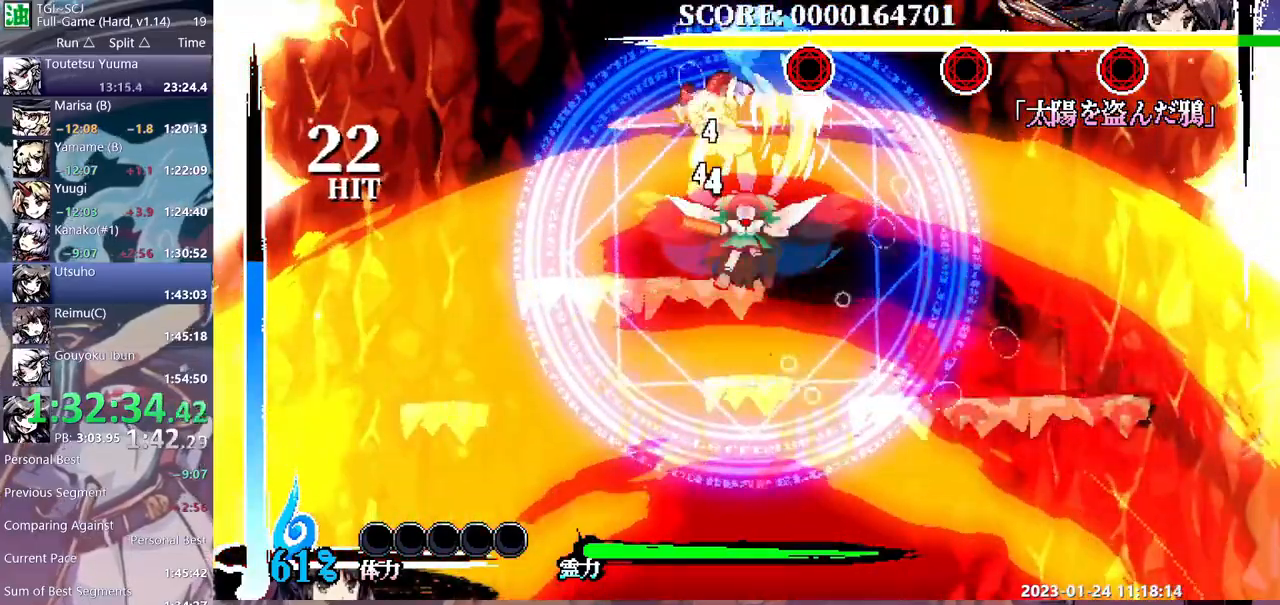
{"dt_ms": 500, "buttons": ["Y"]}
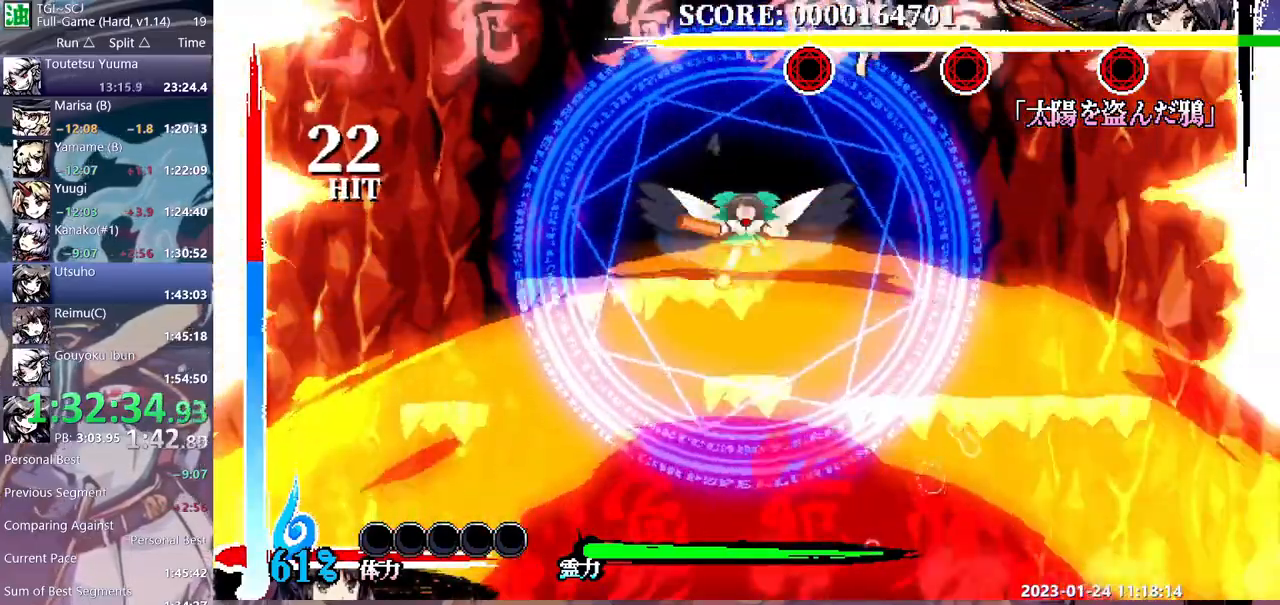
{"dt_ms": 500, "buttons": [], "events": [[183, "Y", "up"], [267, "Y", "down"], [350, "Y", "up"], [400, "Y", "down"], [500, "Y", "up"]]}
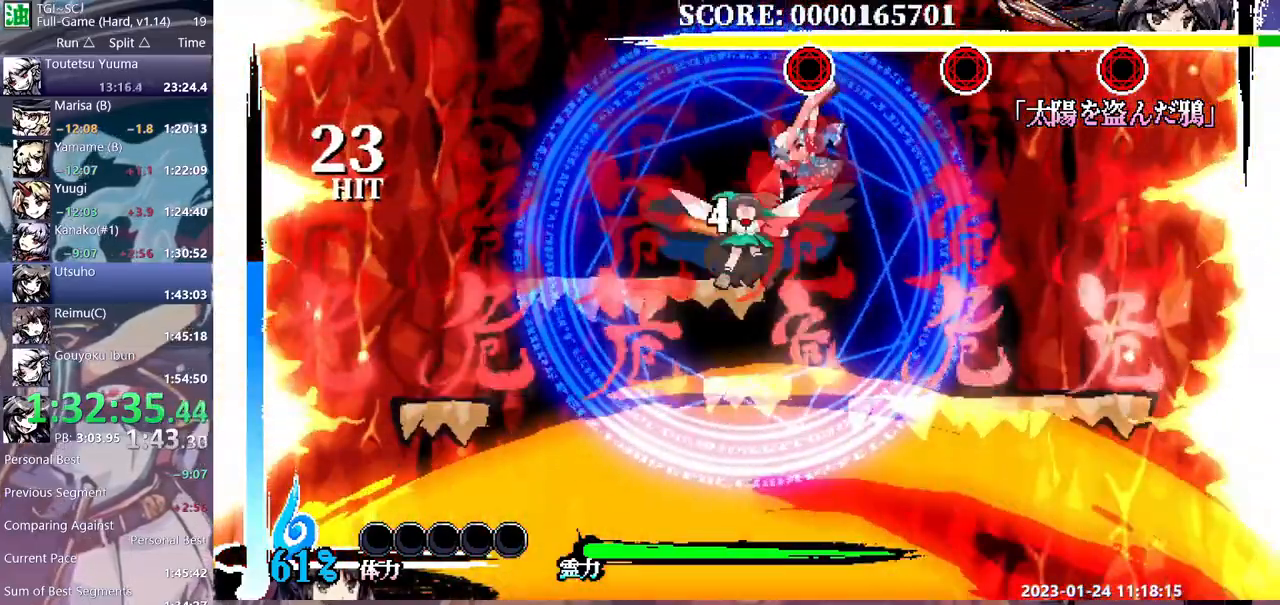
{"dt_ms": 500, "buttons": ["Y"], "events": [[17, "DPAD_LEFT", "down"], [67, "Y", "down"], [150, "DPAD_LEFT", "up"], [150, "Y", "up"], [217, "Y", "down"], [267, "Y", "up"], [350, "Y", "down"], [417, "Y", "up"], [500, "Y", "down"]]}
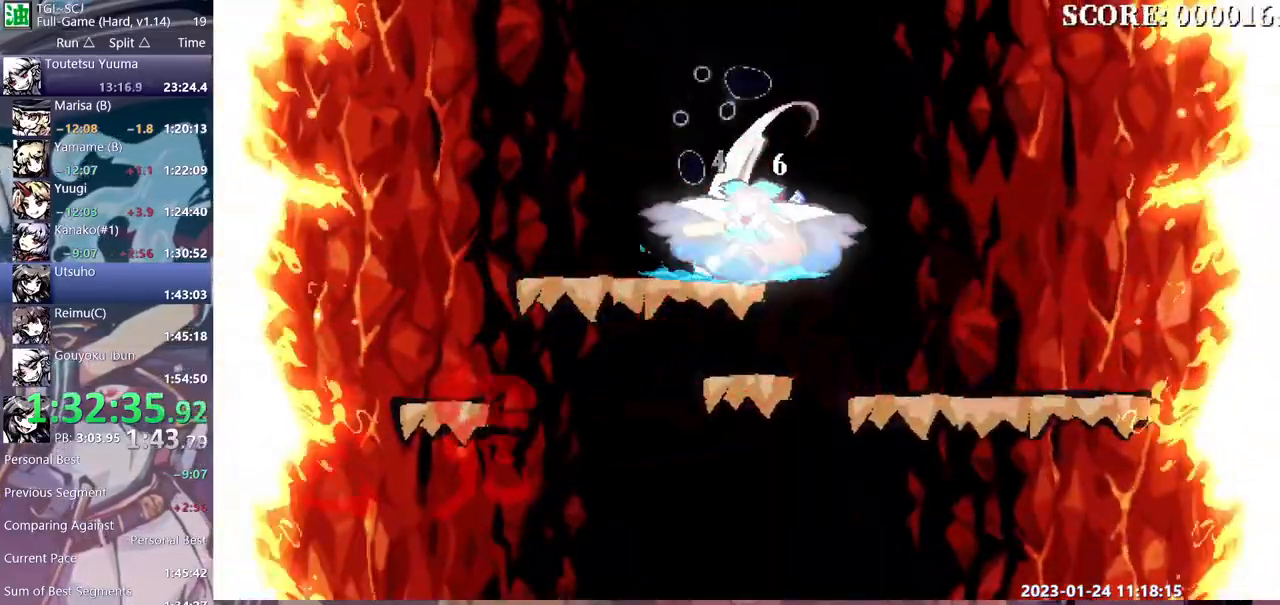
{"dt_ms": 500, "buttons": [], "events": [[67, "Y", "up"], [133, "Y", "down"], [217, "Y", "up"], [283, "DPAD_LEFT", "down"], [317, "DPAD_LEFT", "up"]]}
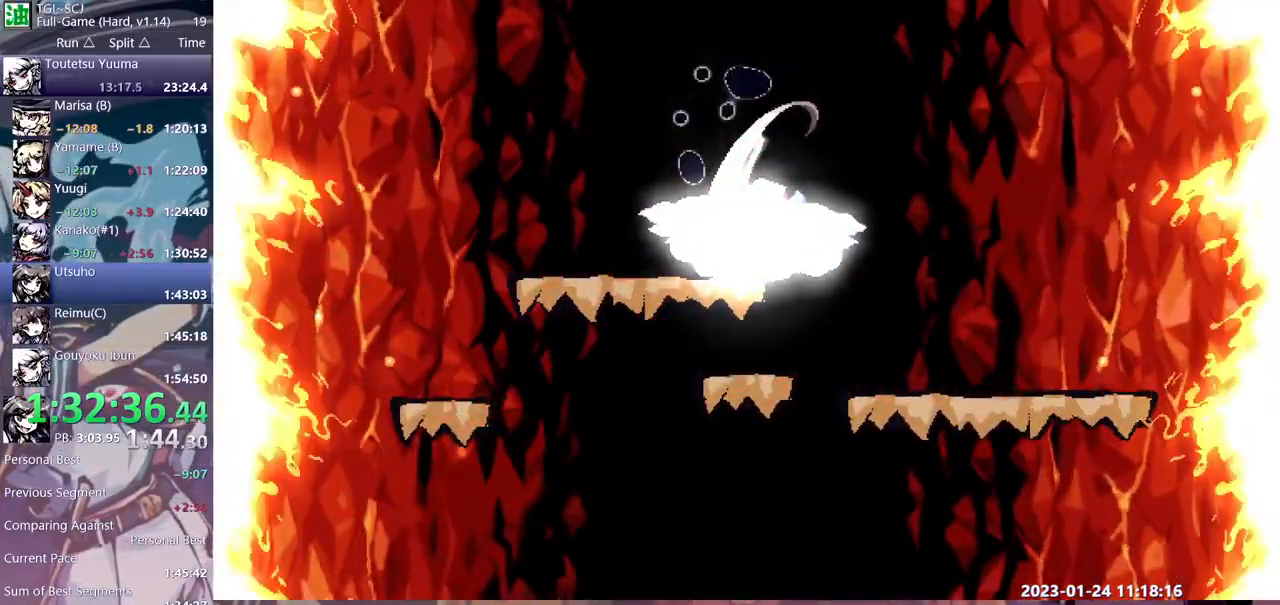
{"dt_ms": 500, "buttons": [], "events": []}